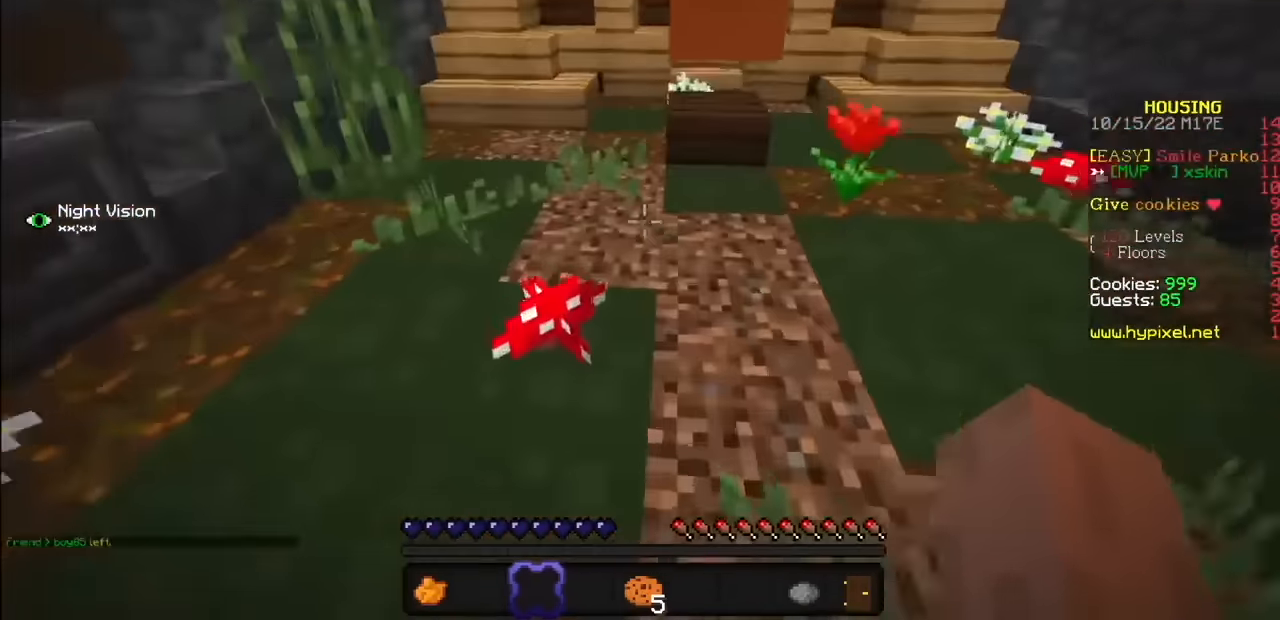
Gameplay with keyboard and mouse; each line is a JSON object with the keys and mouse buttons held at the frame after it. "events" lists presses ("down") and releases ("up") of "mouse_left" and "mouse_right" between this image and that frame as [ms after this image, input, new state], when the widget could be followed in between. "mouse_left", "mouse_right" = the "left", "right" buttons of the "mouse" list. No other keys are recorded. Fast repeated clicks can show as one long hold. Mouse movement is not recorded.
{"keys": [], "mouse": ["left"], "events": [[200, "mouse_left", "down"]]}
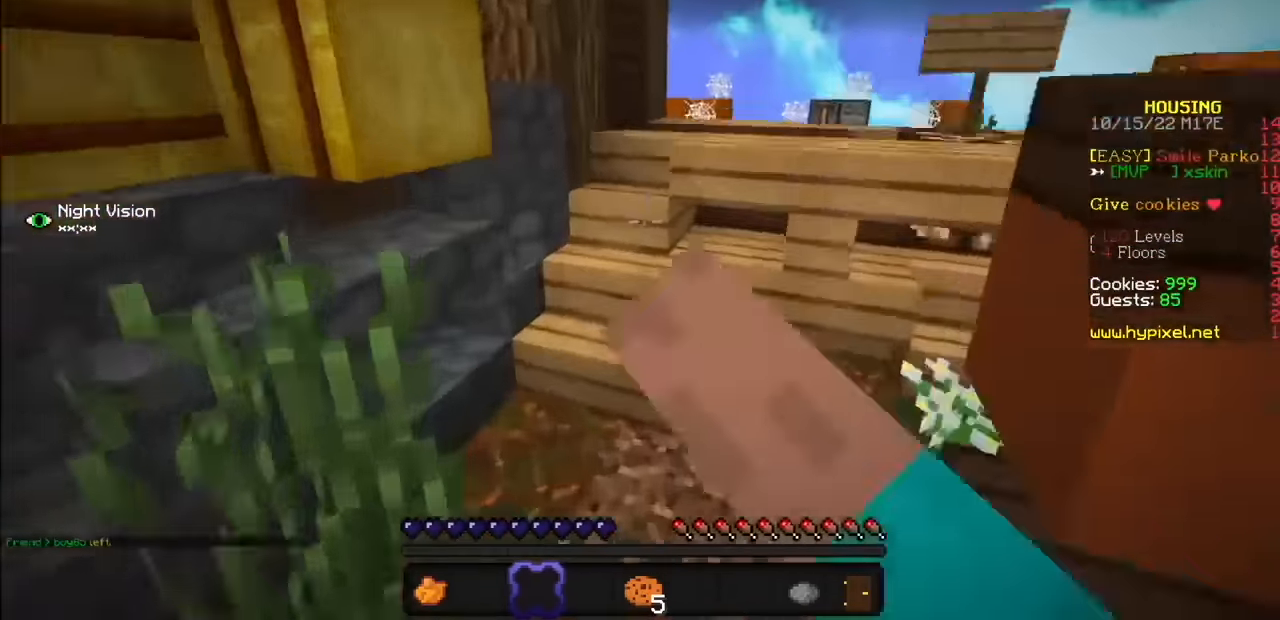
{"keys": [], "mouse": [], "events": [[133, "mouse_left", "up"]]}
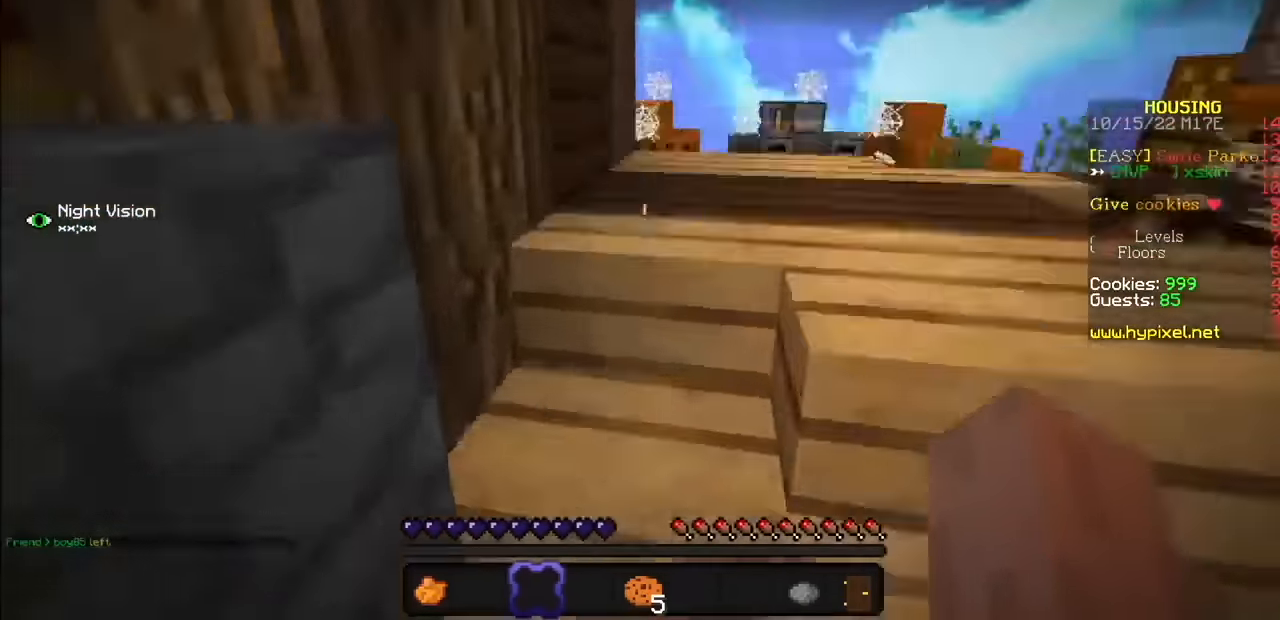
{"keys": [], "mouse": [], "events": []}
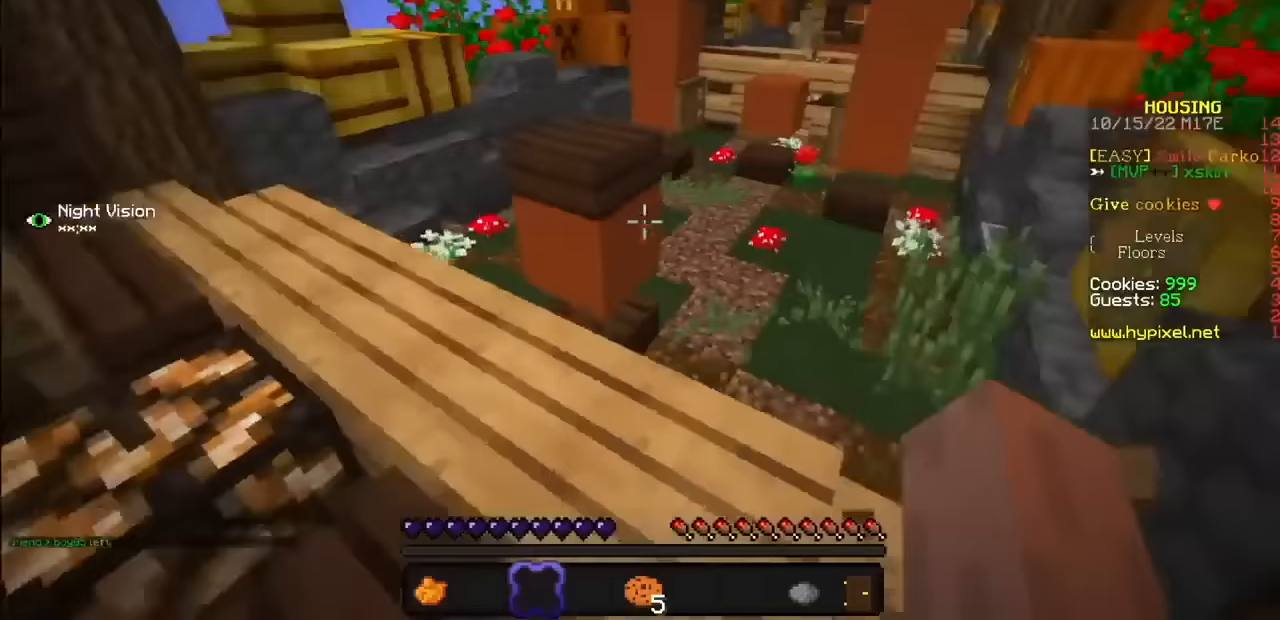
{"keys": [], "mouse": [], "events": []}
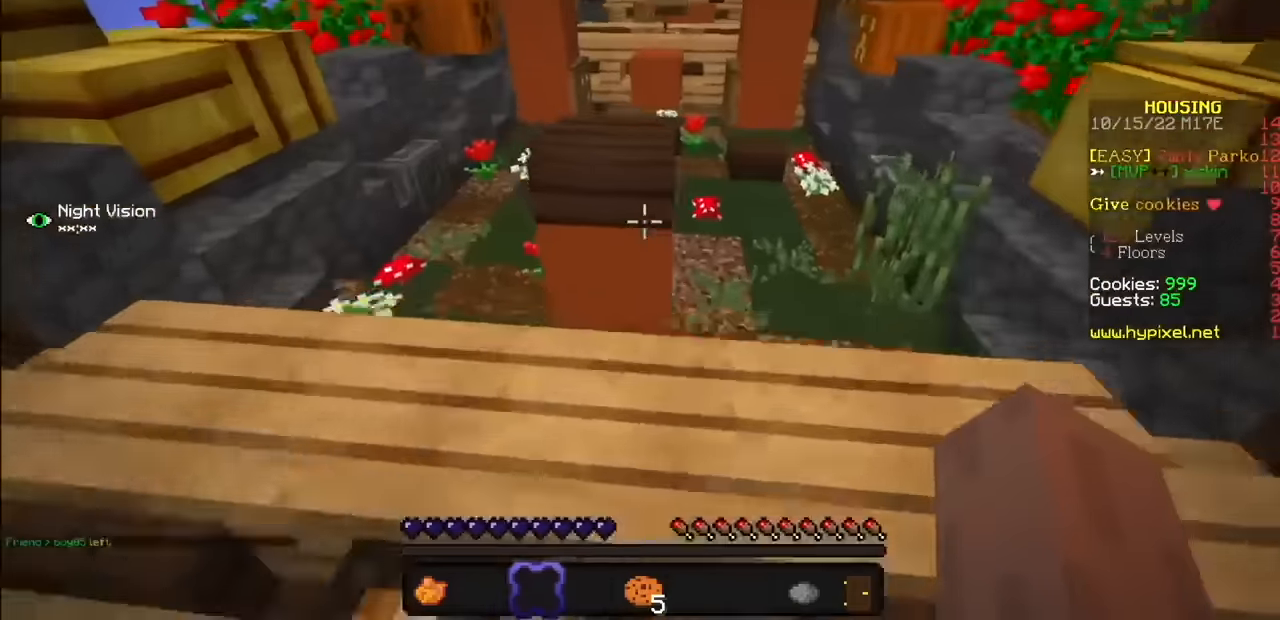
{"keys": [], "mouse": [], "events": []}
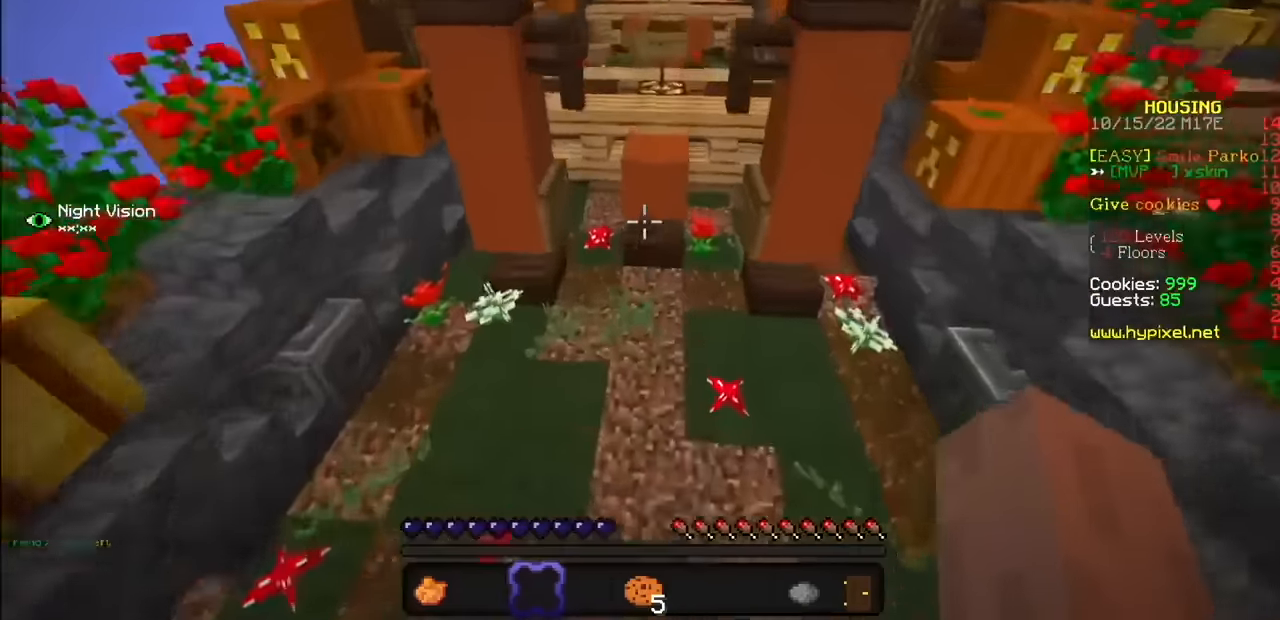
{"keys": [], "mouse": [], "events": []}
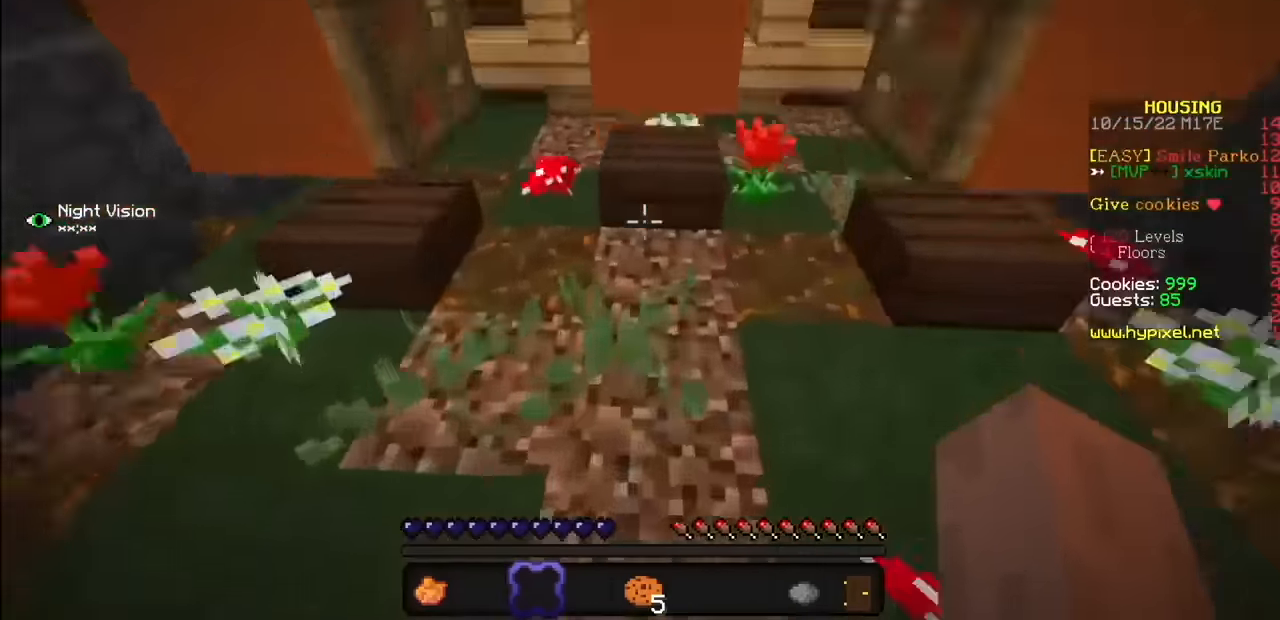
{"keys": [], "mouse": [], "events": []}
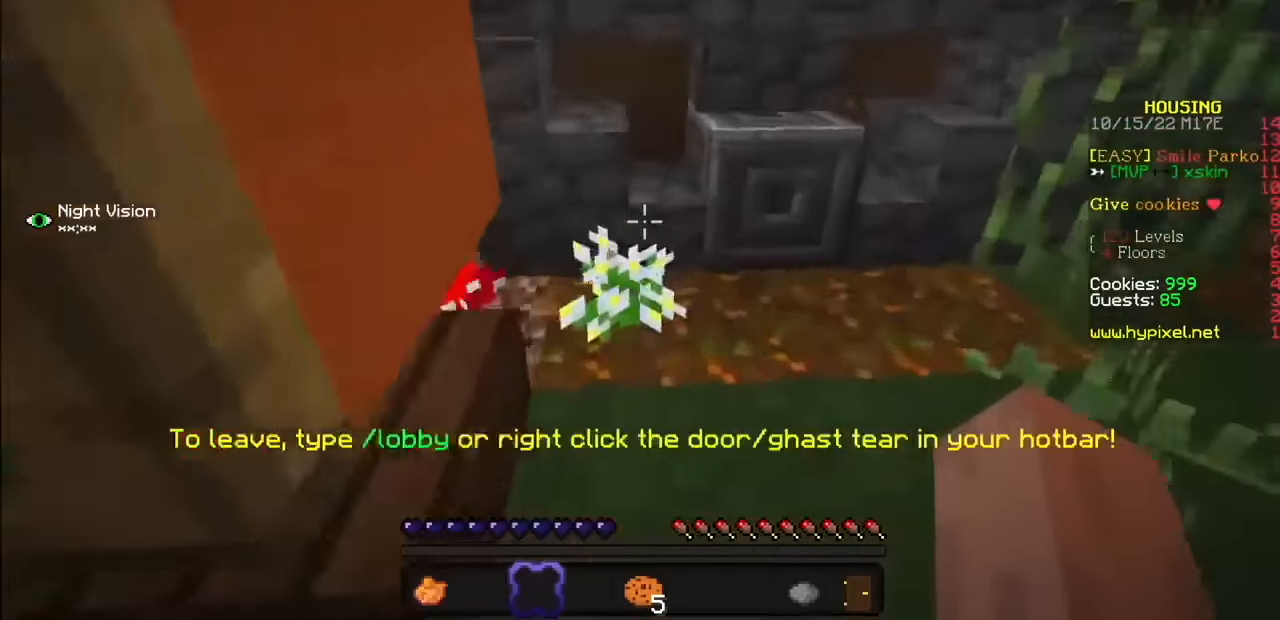
{"keys": [], "mouse": [], "events": []}
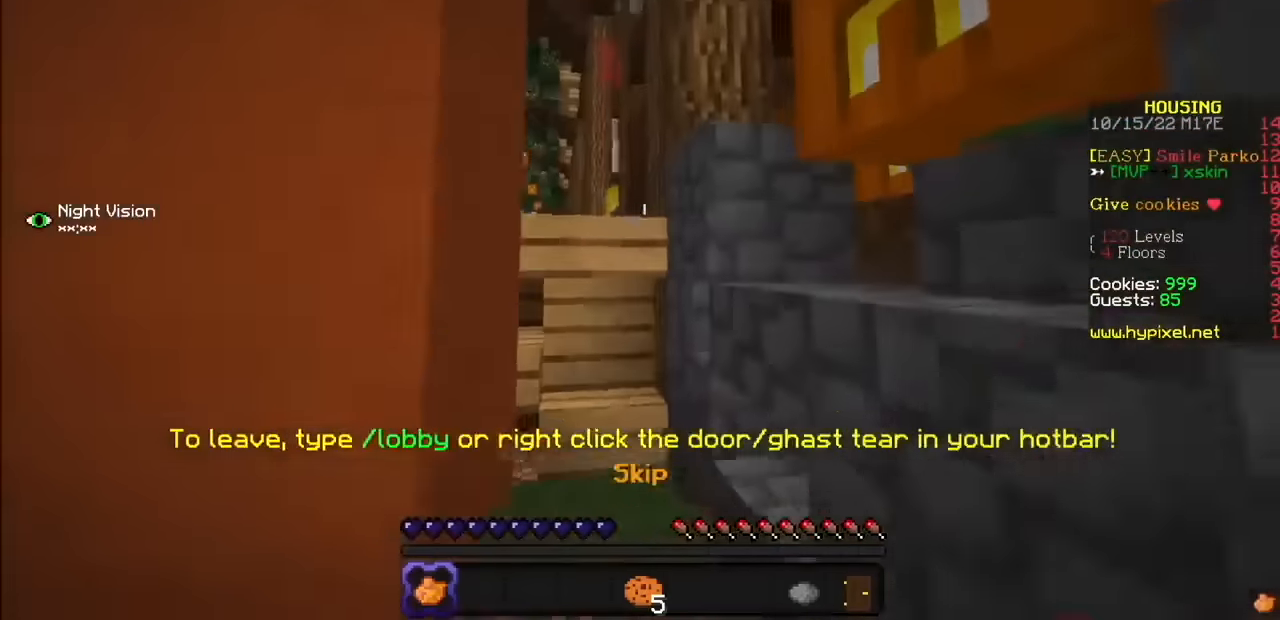
{"keys": [], "mouse": [], "events": []}
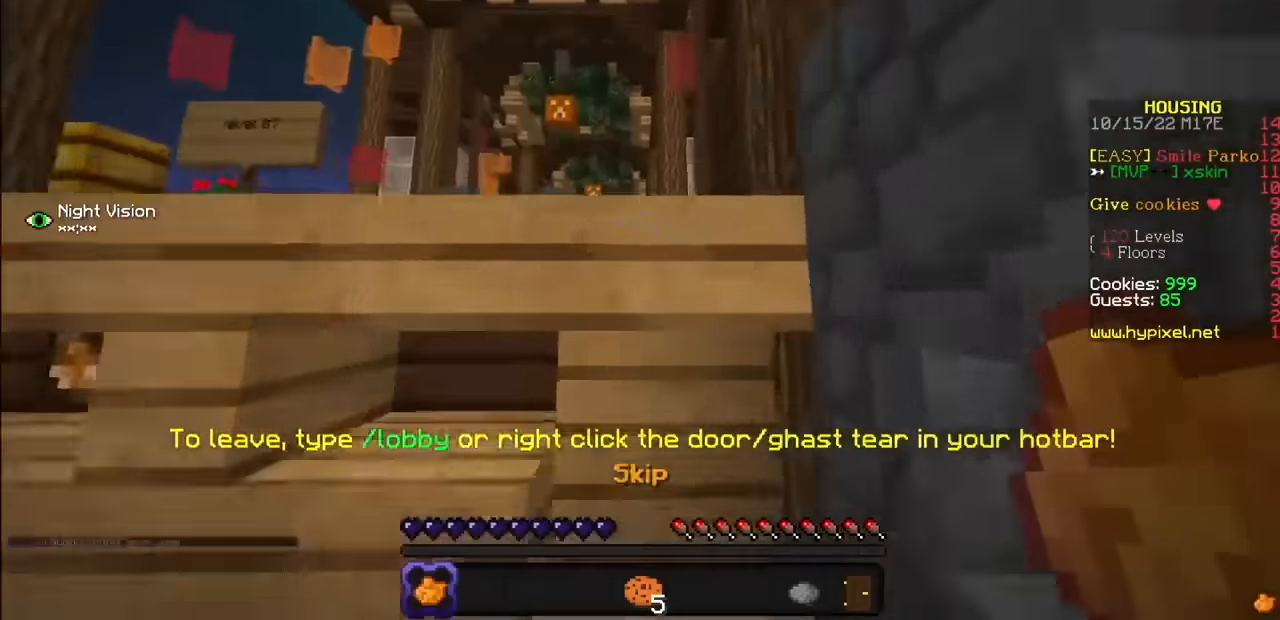
{"keys": [], "mouse": [], "events": [[200, "mouse_left", "down"], [267, "mouse_right", "down"], [300, "mouse_left", "up"], [367, "mouse_right", "up"]]}
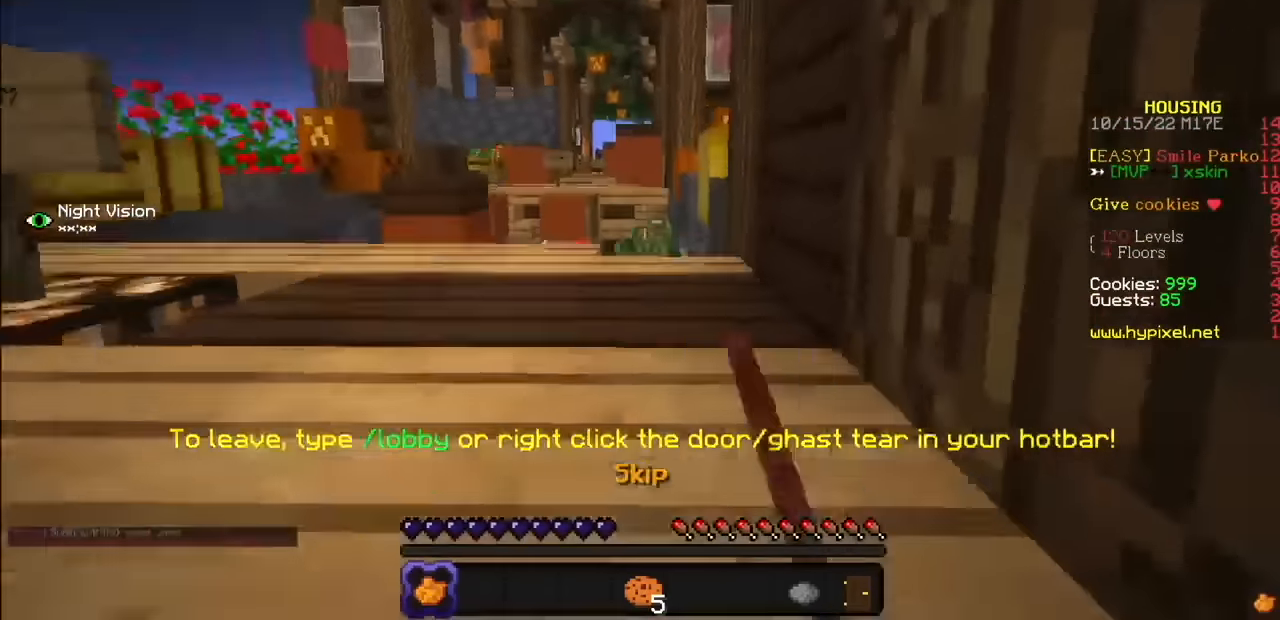
{"keys": [], "mouse": [], "events": []}
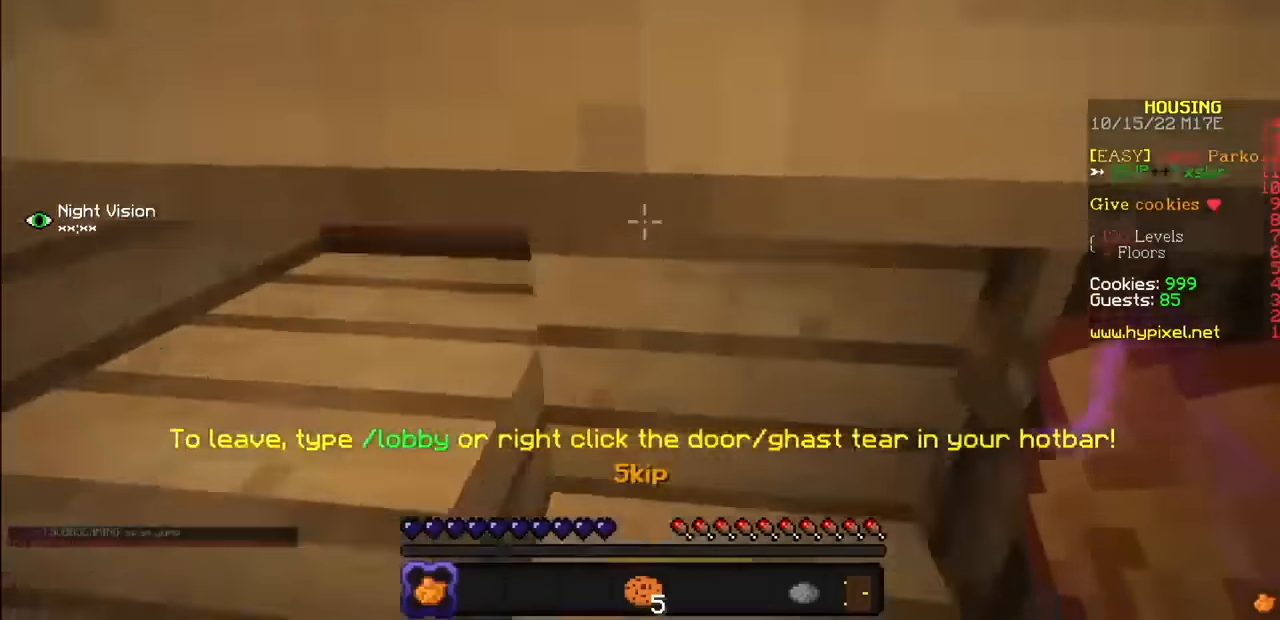
{"keys": [], "mouse": [], "events": [[300, "mouse_right", "down"], [434, "mouse_right", "up"]]}
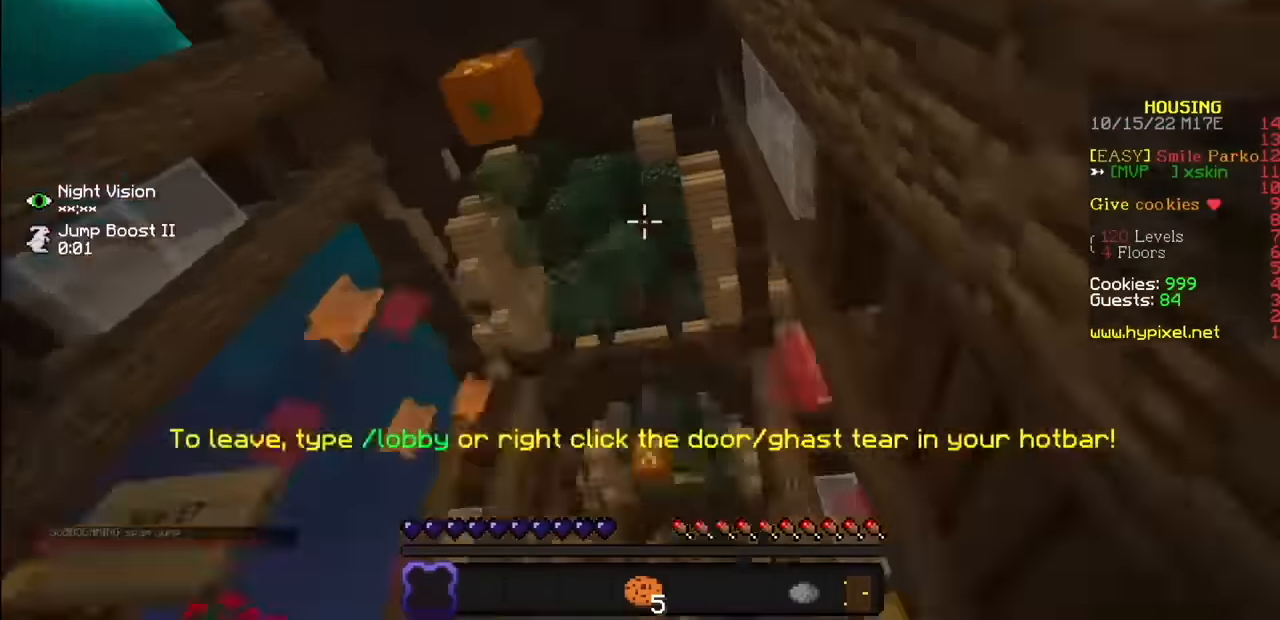
{"keys": [], "mouse": [], "events": []}
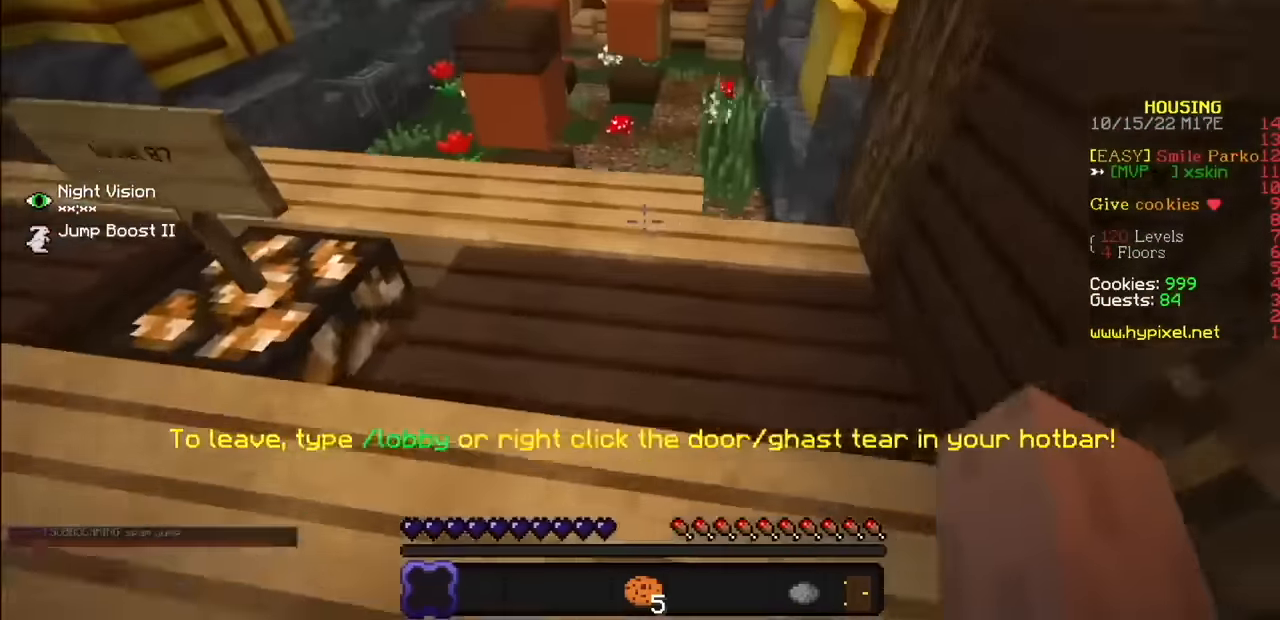
{"keys": [], "mouse": [], "events": []}
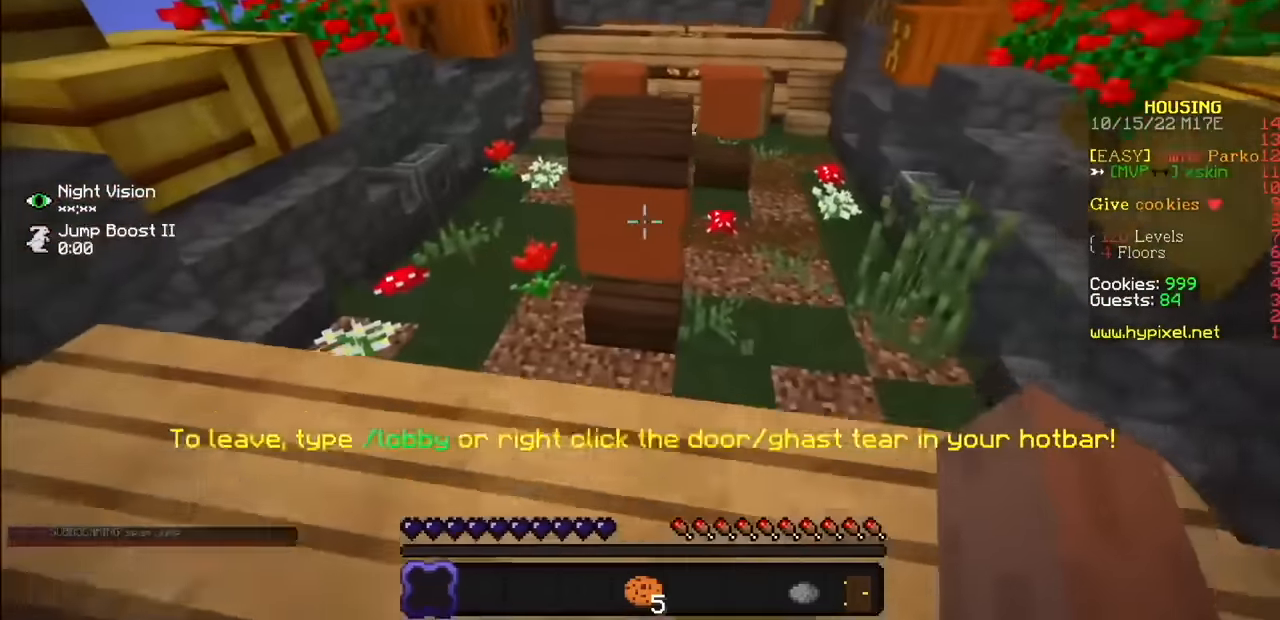
{"keys": [], "mouse": [], "events": []}
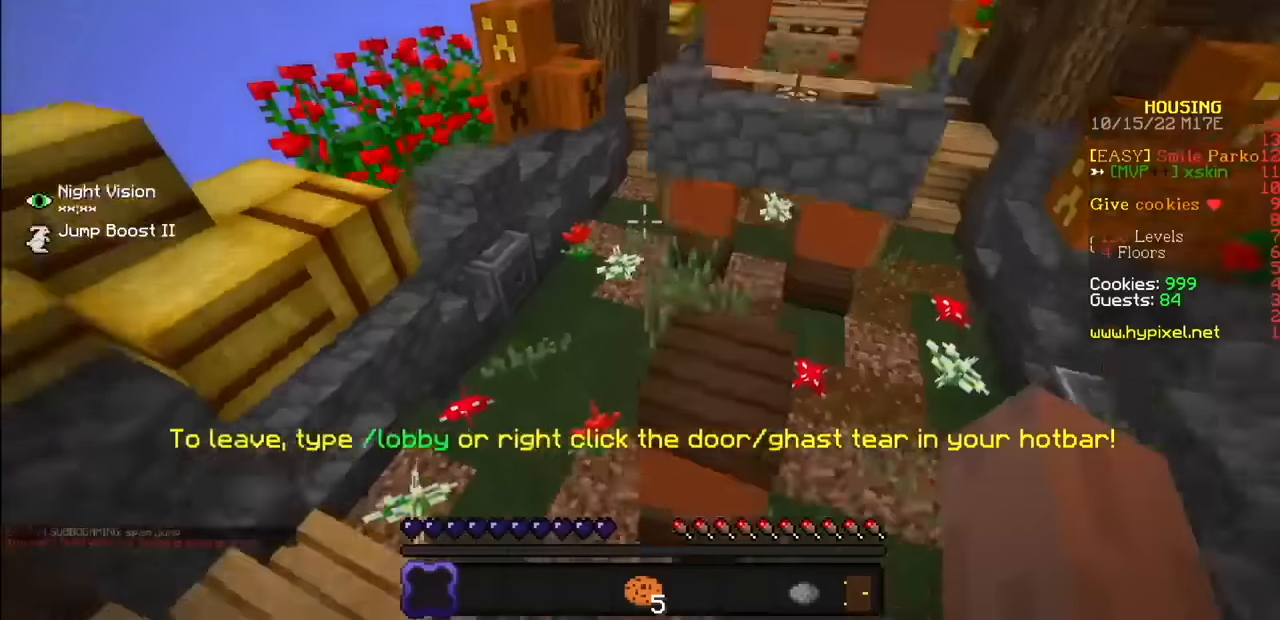
{"keys": [], "mouse": [], "events": []}
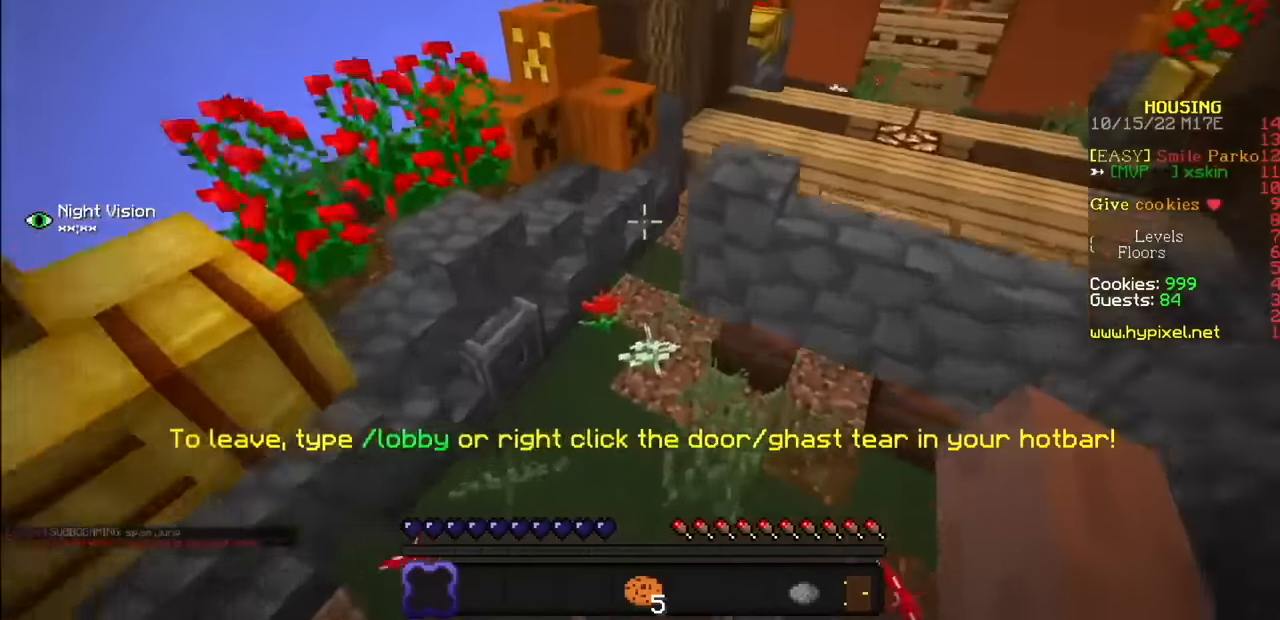
{"keys": [], "mouse": [], "events": []}
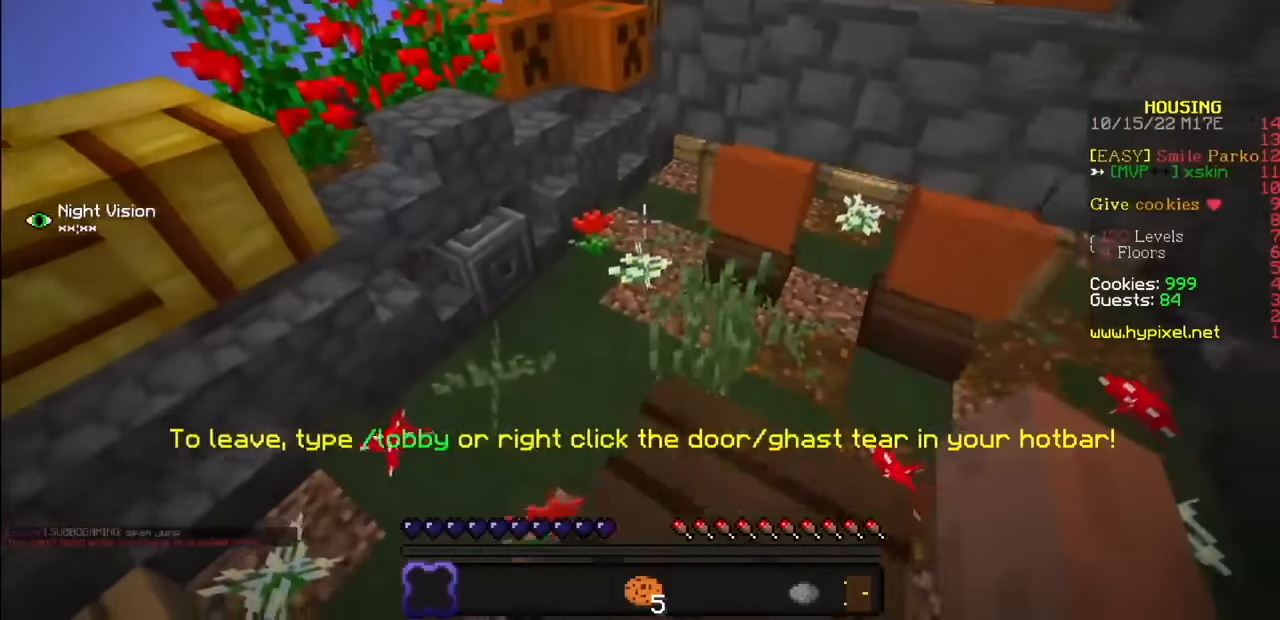
{"keys": [], "mouse": [], "events": []}
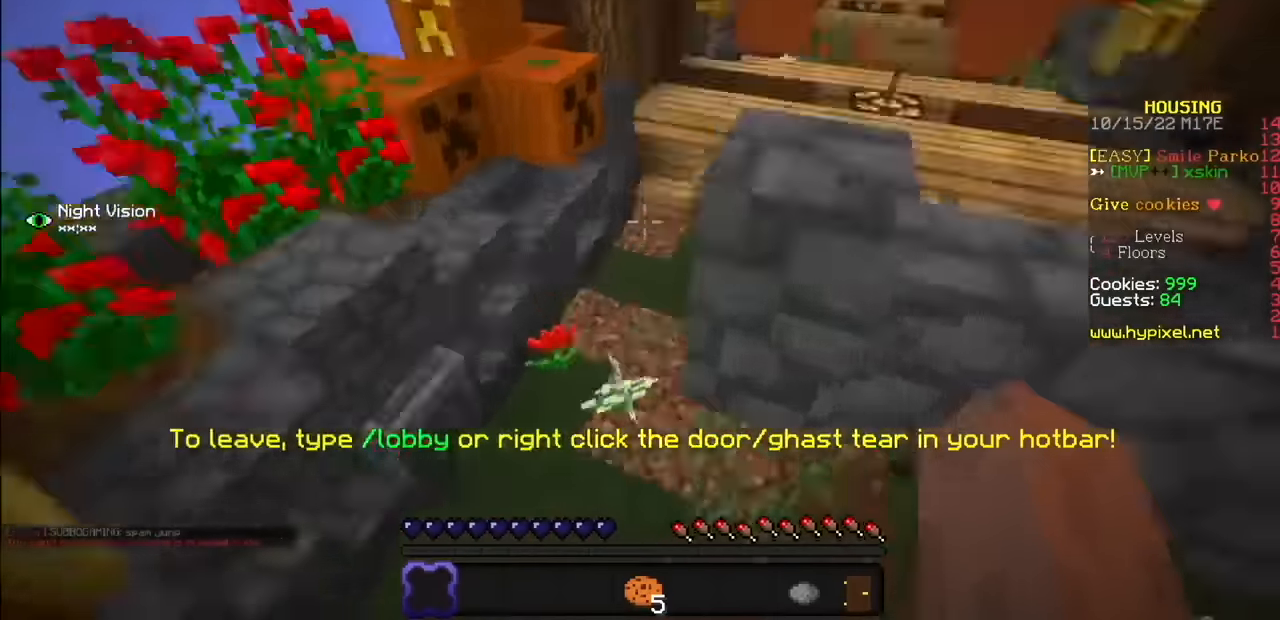
{"keys": [], "mouse": [], "events": []}
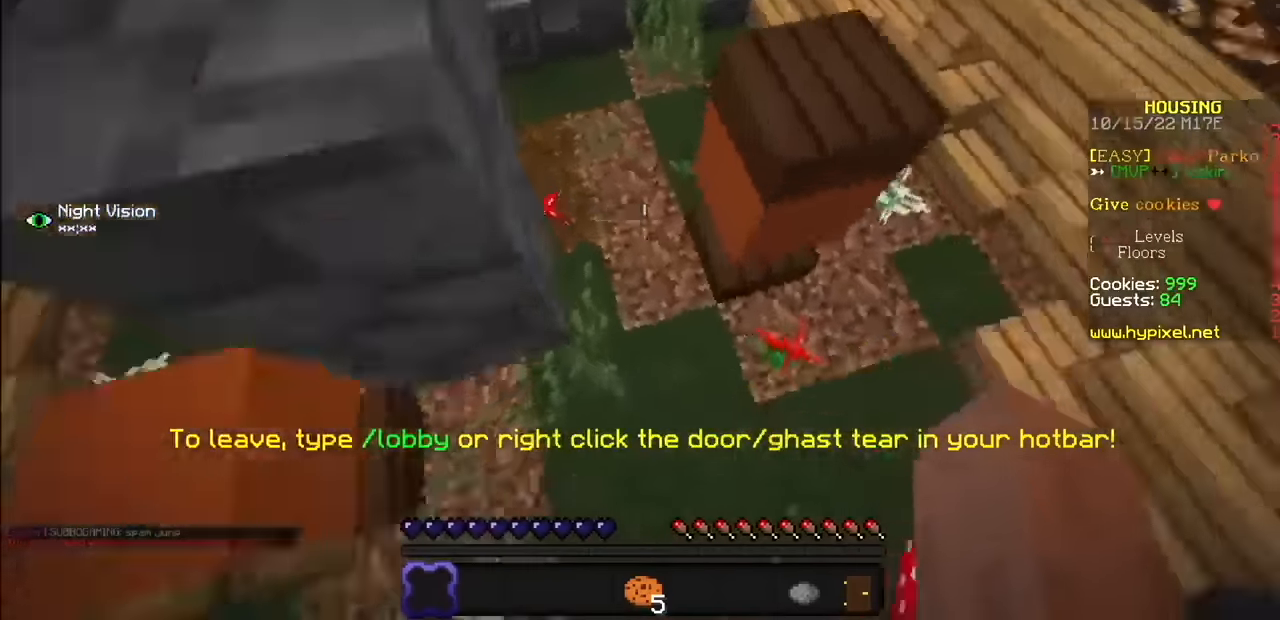
{"keys": [], "mouse": [], "events": [[334, "mouse_left", "down"], [434, "mouse_left", "up"]]}
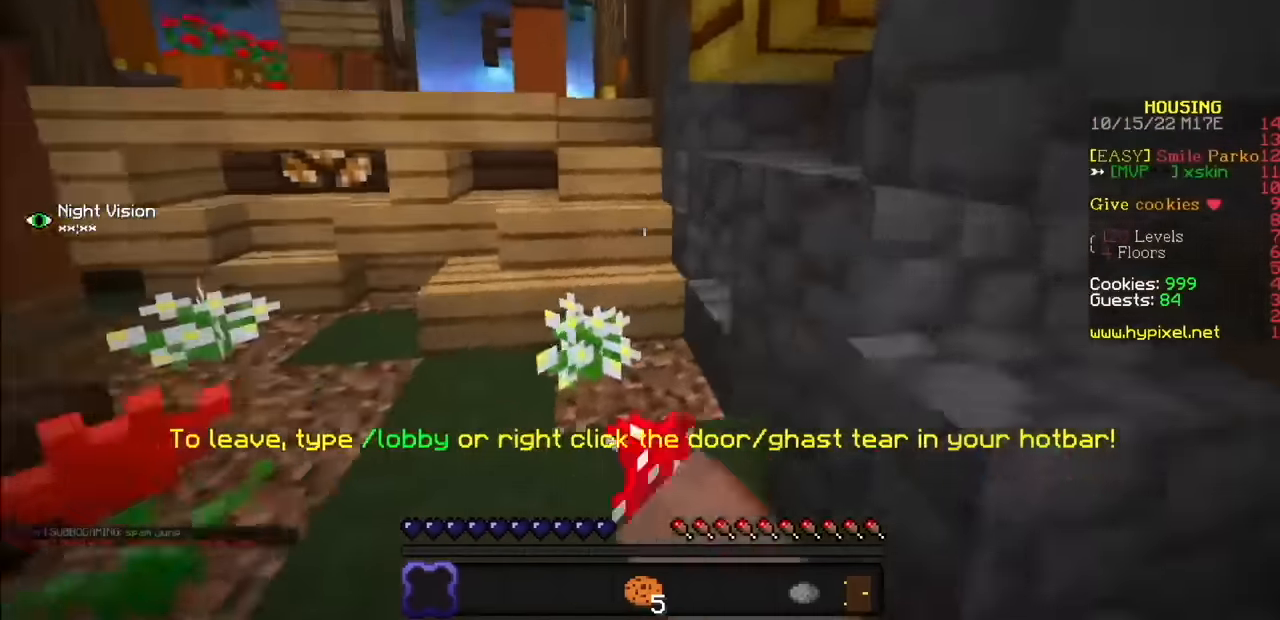
{"keys": [], "mouse": [], "events": [[33, "mouse_left", "down"], [133, "mouse_left", "up"]]}